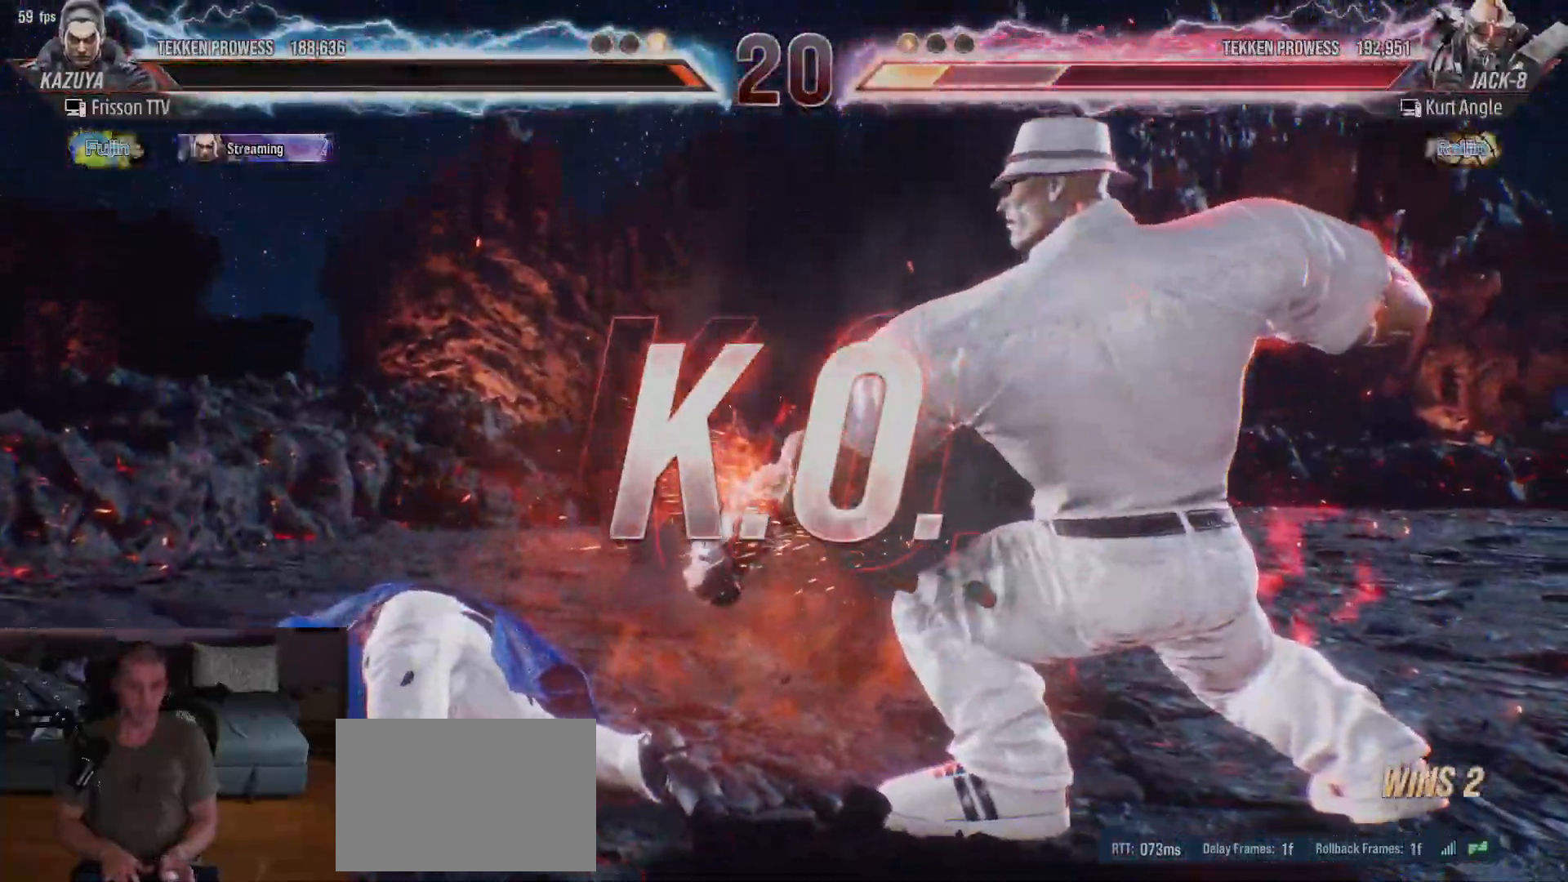
Gameplay with a controller (arcade stick); each line is a JSON object with the inputs held at the frame after it. "events" lists button and stick changes between this image and that frame as [ms after this image, input, new state], when the widget could be followed in between. Not read: L3 R3.
{"buttons": [], "left_stick": "center", "events": []}
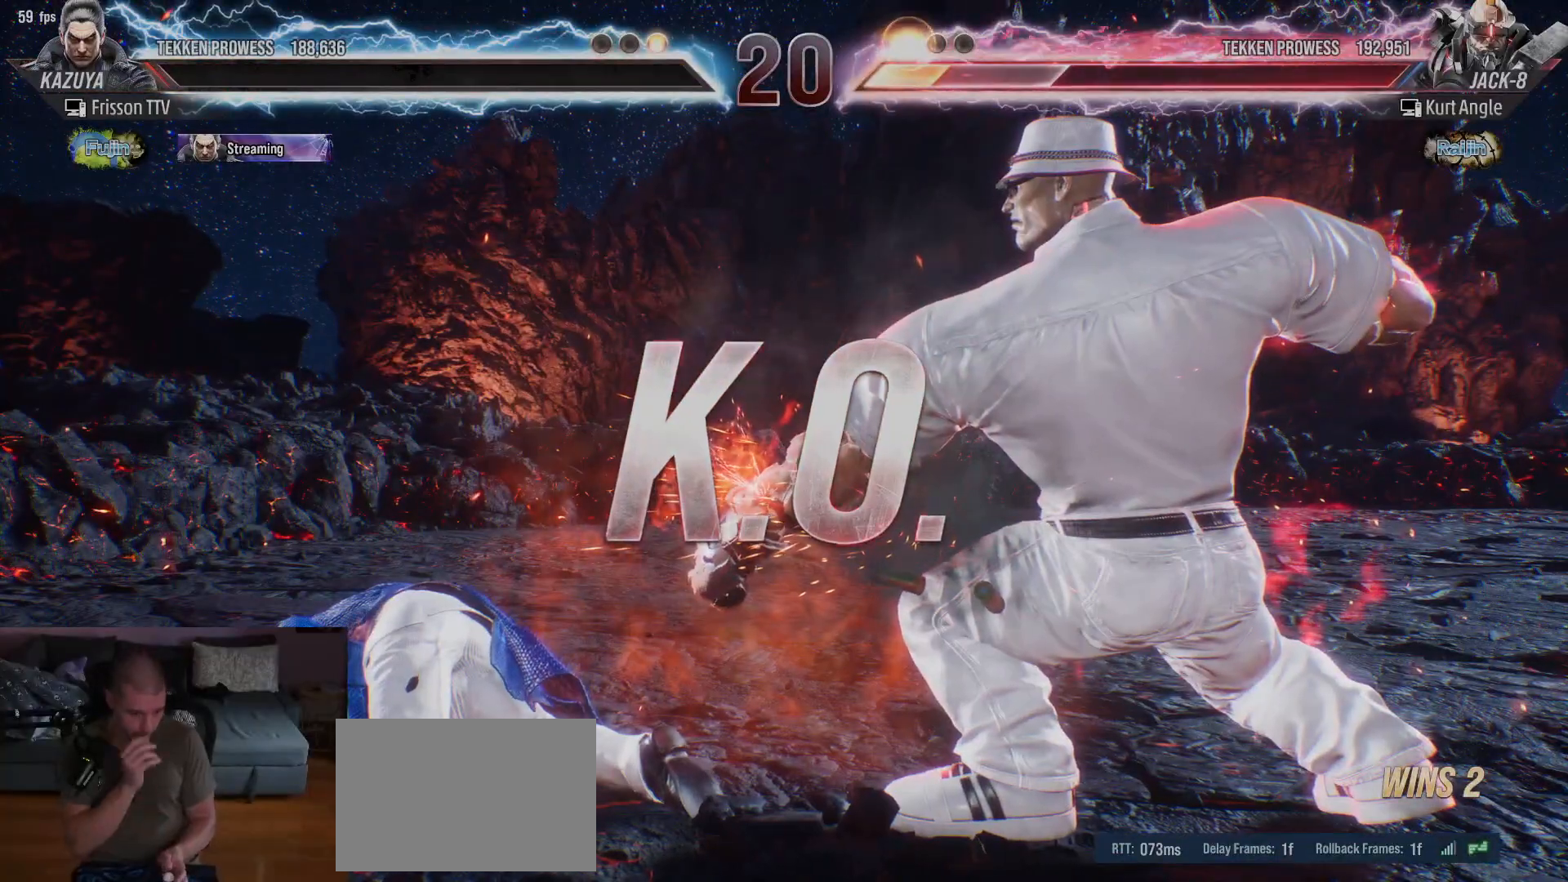
{"buttons": [], "left_stick": "center", "events": []}
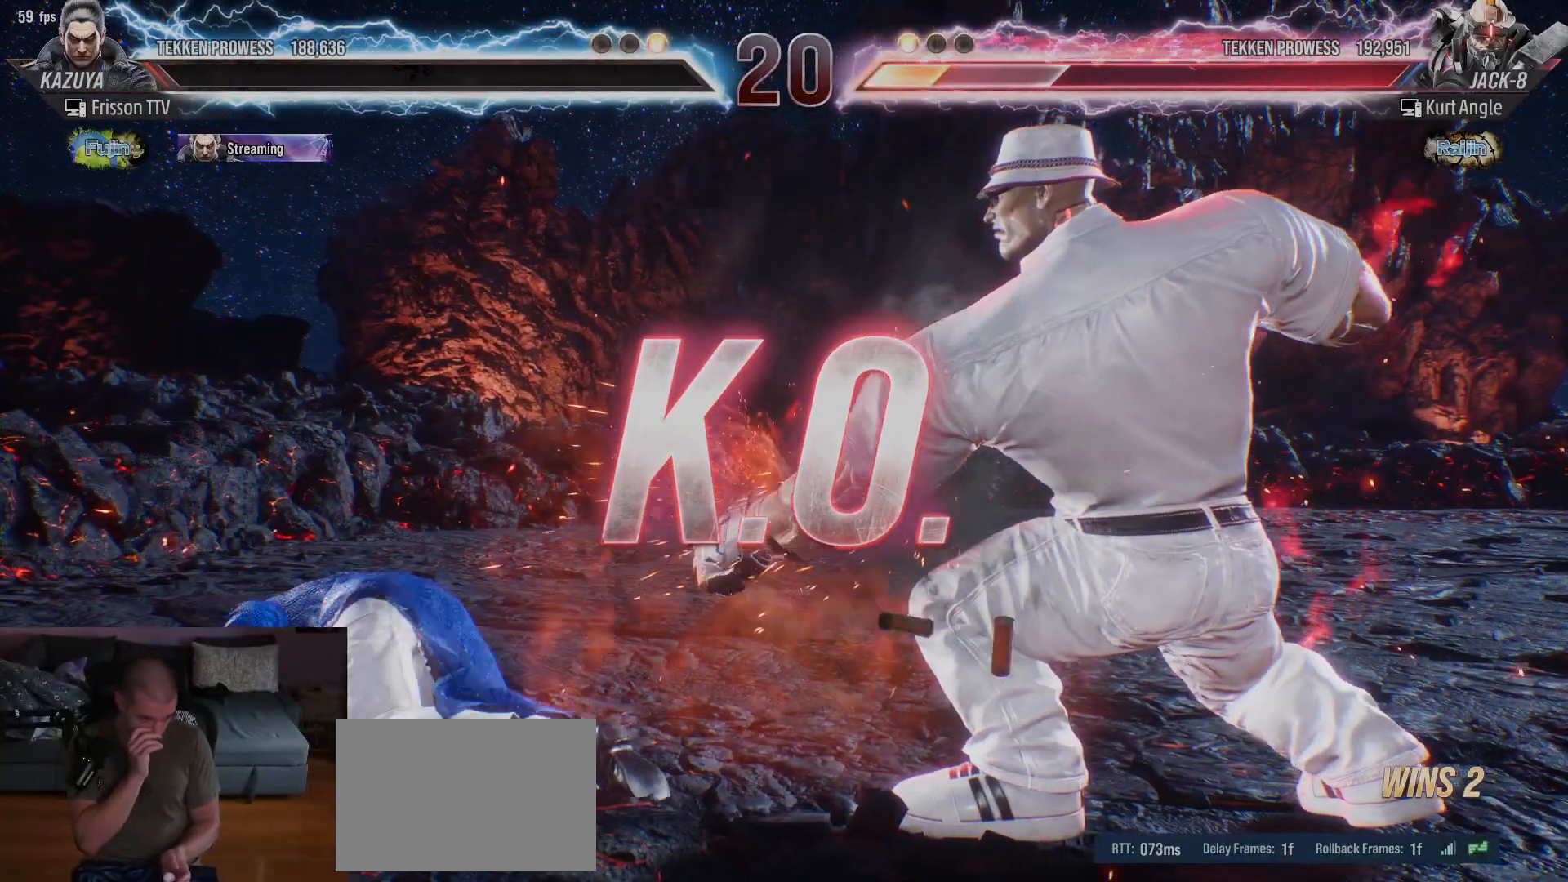
{"buttons": [], "left_stick": "center", "events": []}
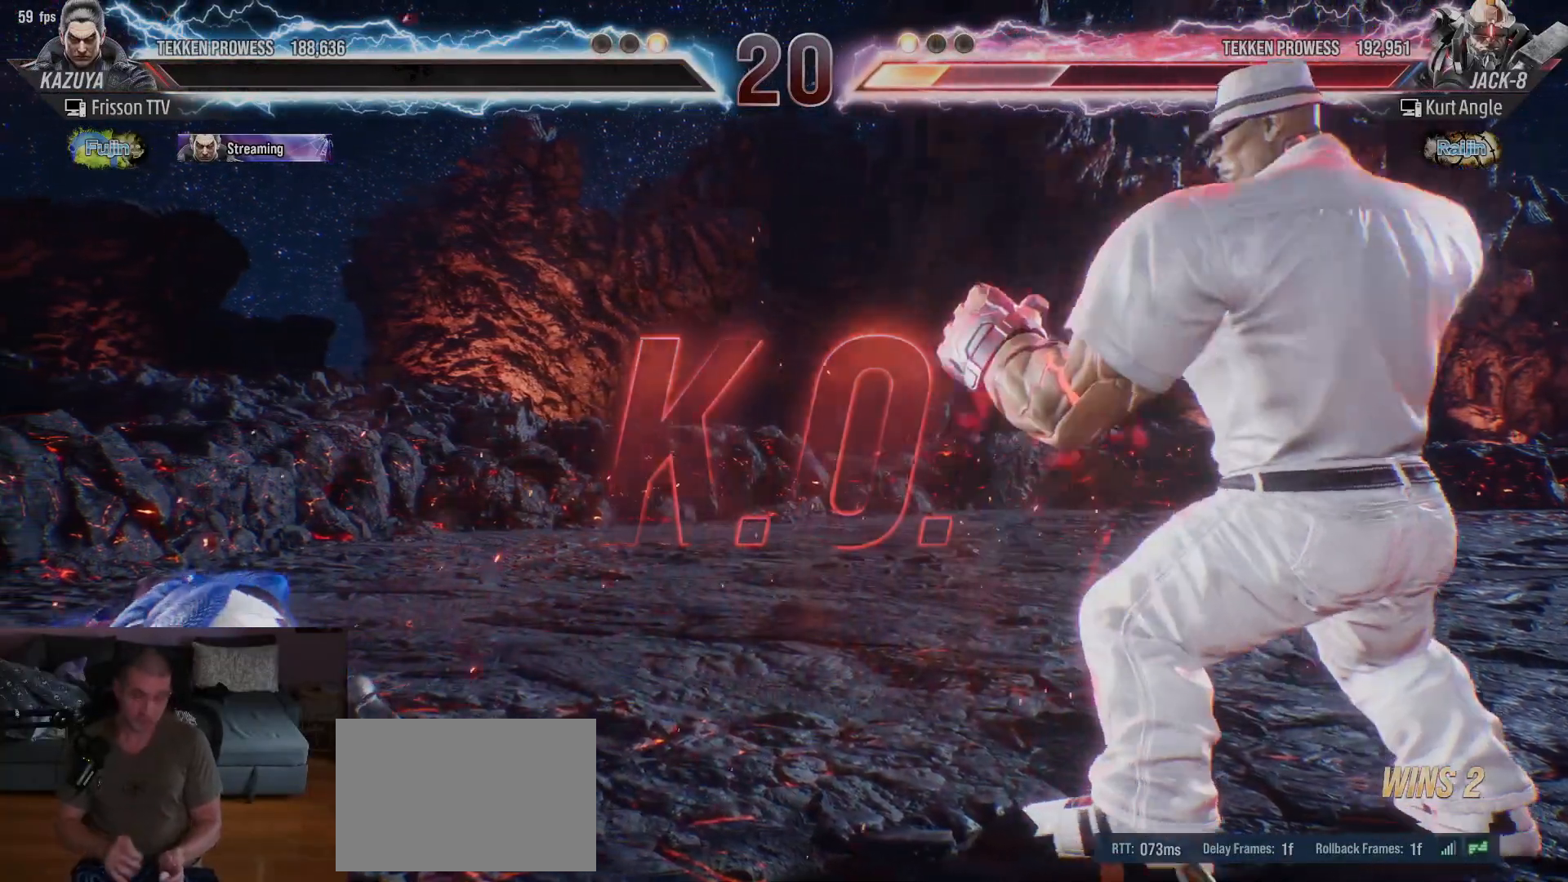
{"buttons": [], "left_stick": "center", "events": [[317, "SQUARE", "down"], [383, "TRIANGLE", "down"], [400, "SQUARE", "up"], [500, "TRIANGLE", "up"]]}